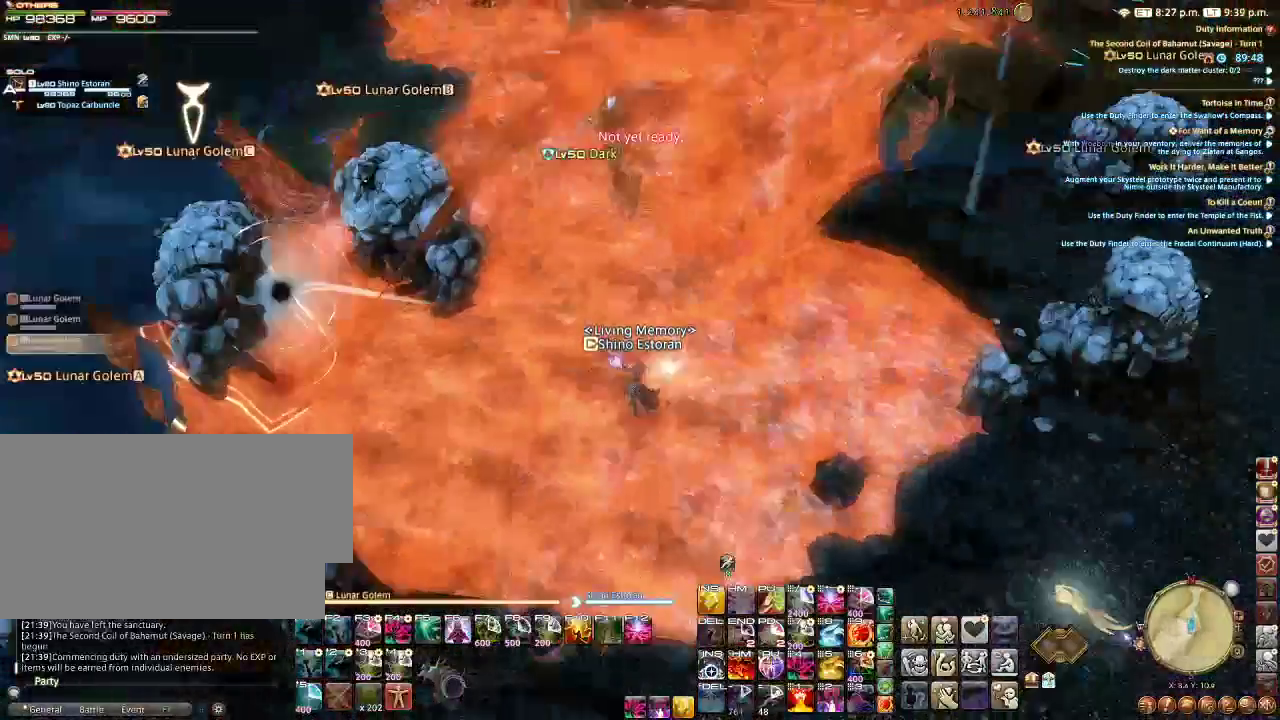
Gameplay with keyboard and mouse; each line is a JSON object with the keys and mouse buttons held at the frame after it. "events" lists presses ("down") and releases ("up") of "a", "alt", "ctrl", "d", "down", "e", "escape", "f", "f1", "f10", "f2", "f3", "f4", "f5", "f6", "f7", "f9", "left", "page_up", "q", "r", "return", "right", "s", "shift", "space", "t", "tab", "up", "w", "mouse_left", "mouse_wheel" and "mouse_right" between this image and that frame as [ms after this image, input, new state], when the widget could be followed in between. "mouse_left", "mouse_wheel", "mouse_right" = the "left", "wheel", "right" buttons of the "mouse" list. No other keys are recorded. "wheel" means that the mouse wheel is clicked or scrolled. Mouse movement is not recorded.
{"keys": ["a"], "mouse": ["left"], "events": []}
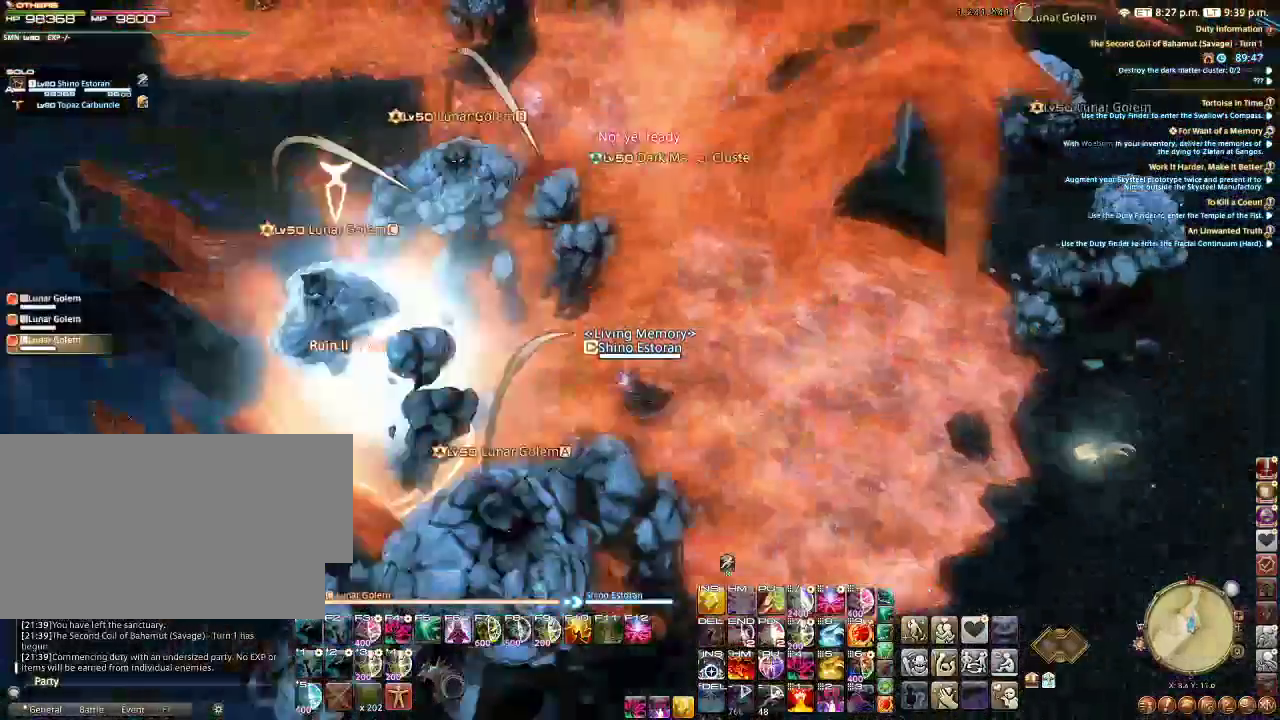
{"keys": ["d", "w"], "mouse": [], "events": [[167, "a", "up"], [167, "mouse_left", "up"], [167, "w", "down"], [300, "d", "down"]]}
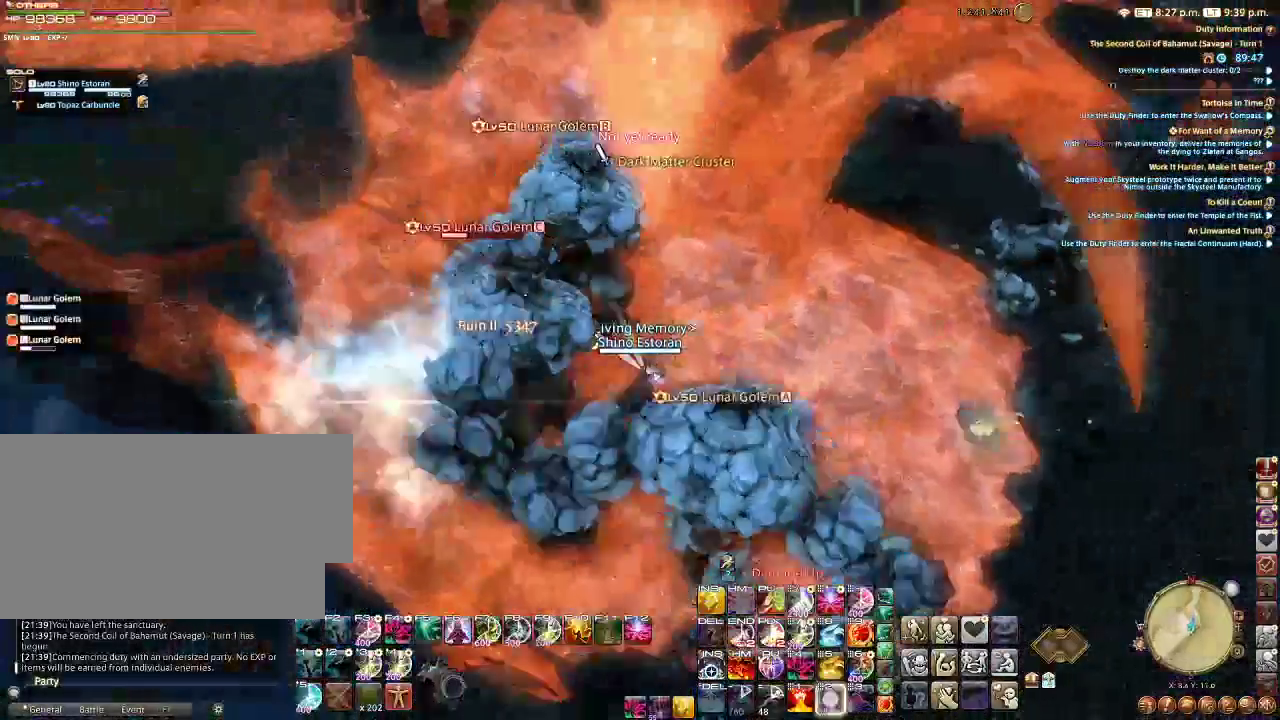
{"keys": ["a", "w"], "mouse": [], "events": [[200, "d", "up"], [300, "a", "down"]]}
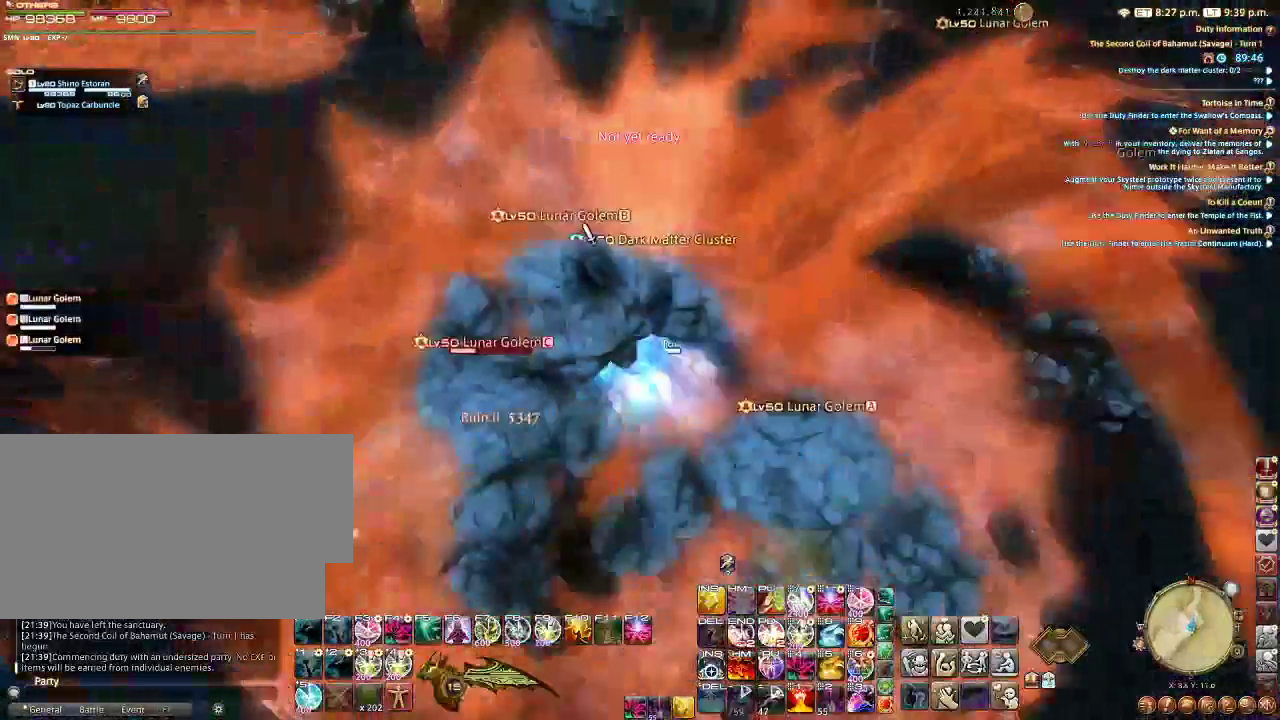
{"keys": [], "mouse": [], "events": [[67, "a", "up"], [267, "w", "up"]]}
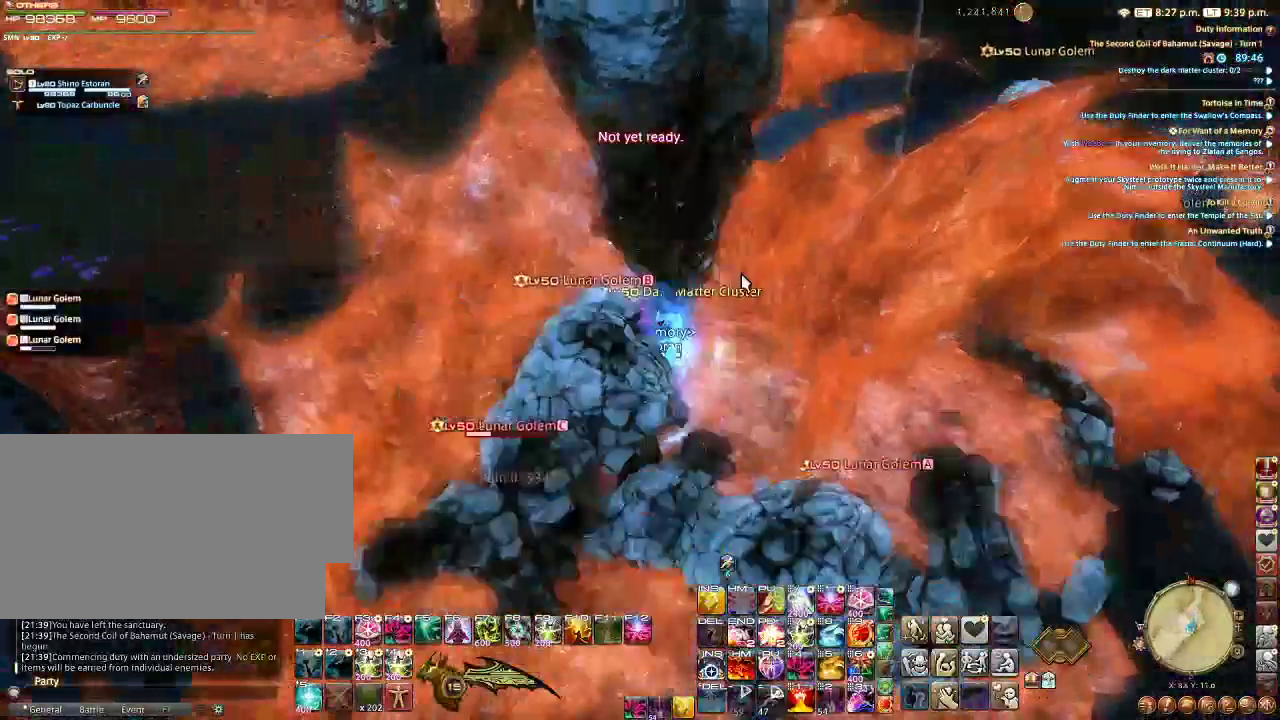
{"keys": [], "mouse": [], "events": [[33, "mouse_left", "down"], [133, "mouse_left", "up"], [400, "mouse_left", "down"], [500, "mouse_left", "up"]]}
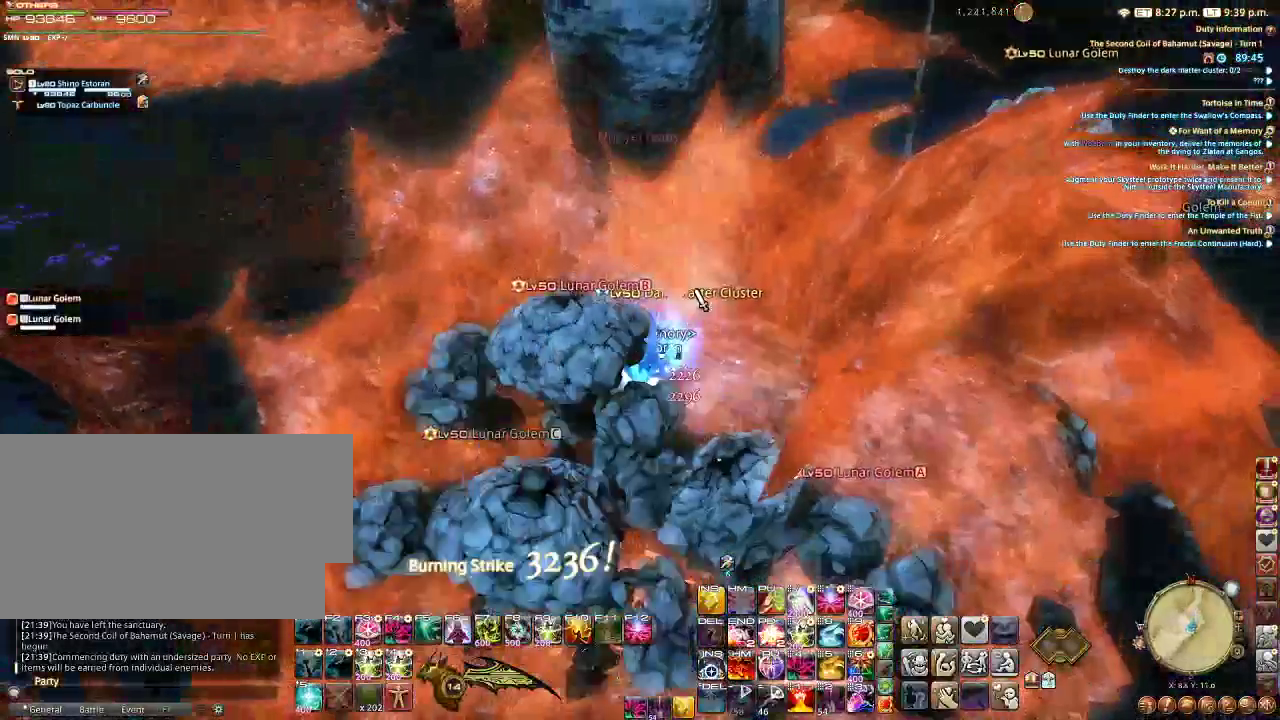
{"keys": ["w"], "mouse": ["left"], "events": [[467, "mouse_left", "down"], [500, "w", "down"]]}
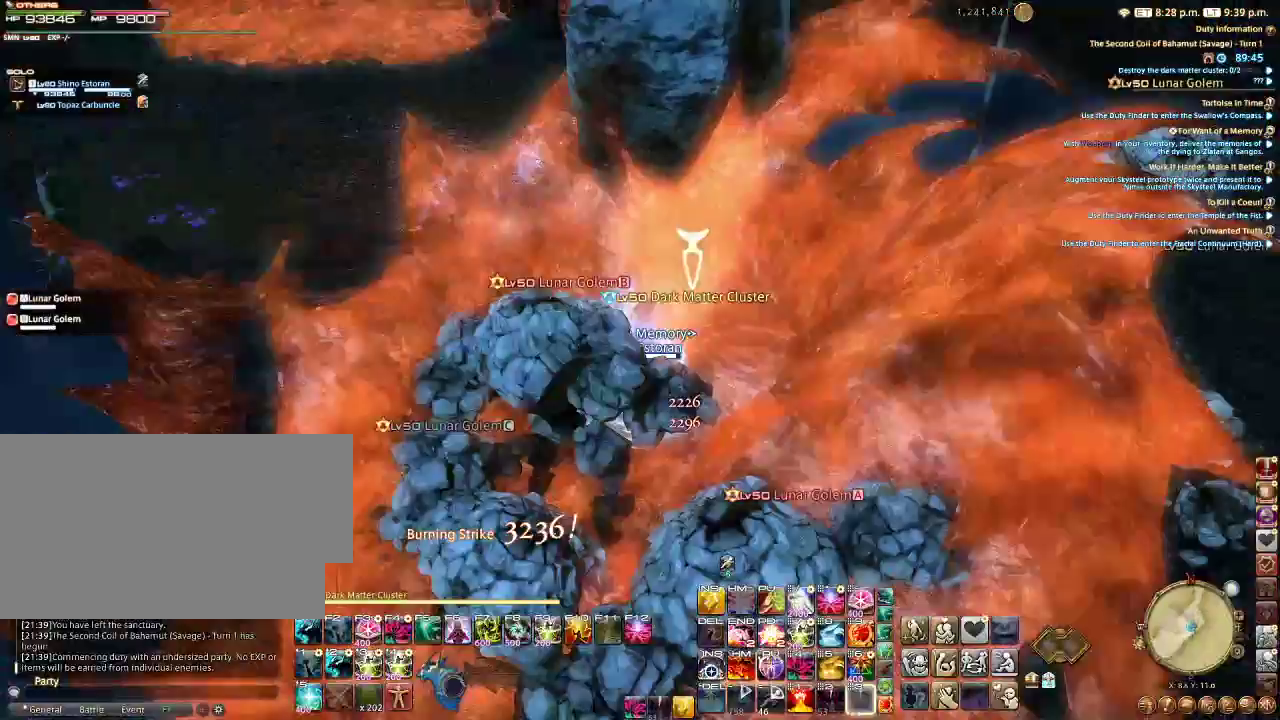
{"keys": ["w"], "mouse": ["left"], "events": []}
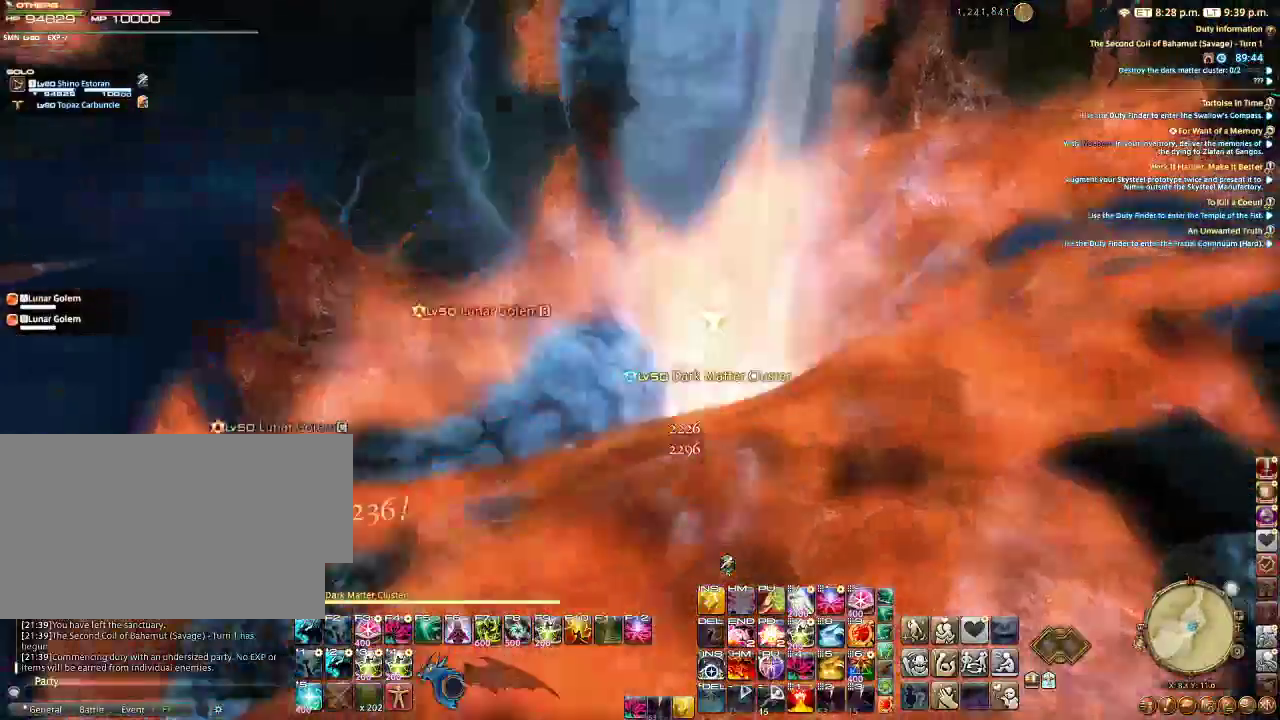
{"keys": ["w"], "mouse": ["left"], "events": []}
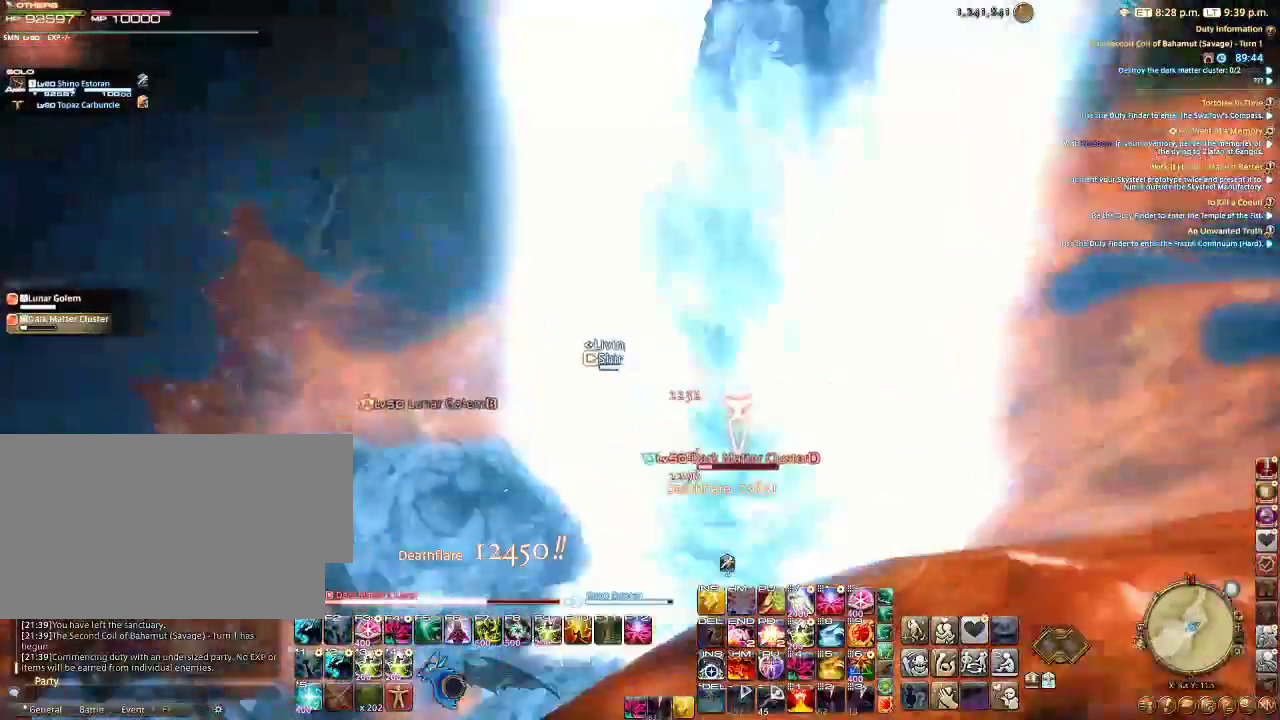
{"keys": ["w"], "mouse": ["left"], "events": []}
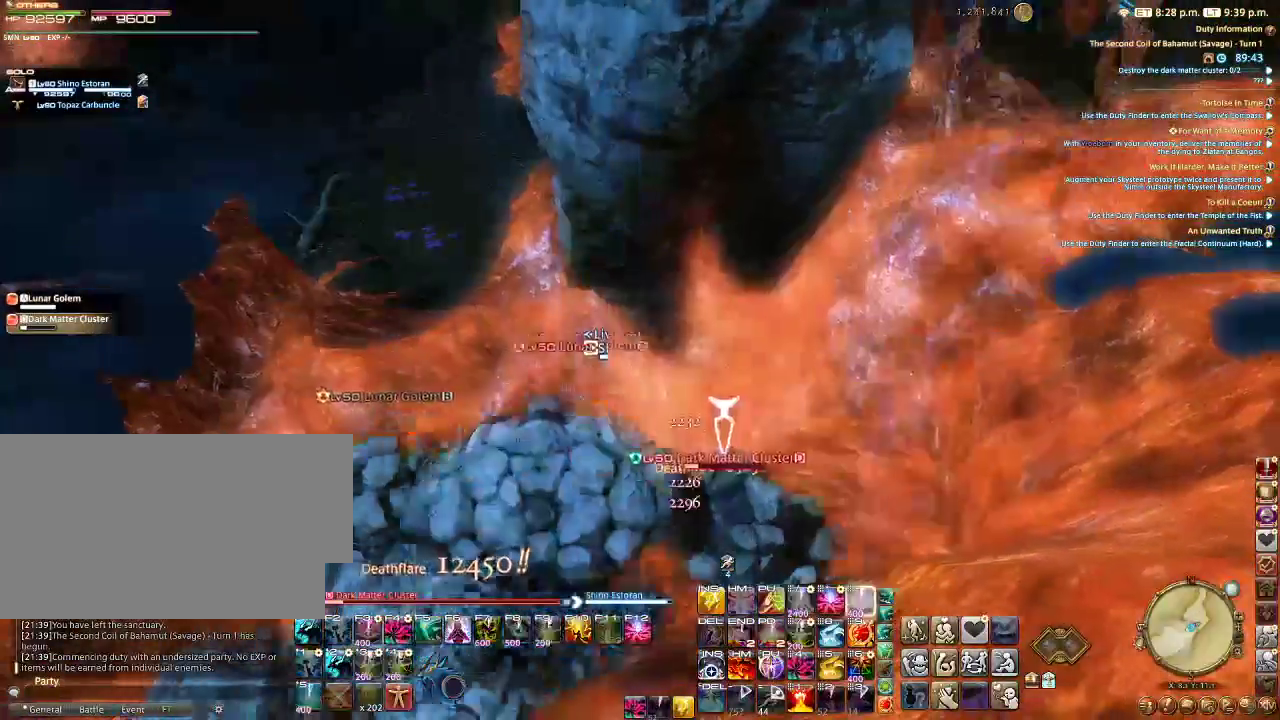
{"keys": ["w"], "mouse": ["left"], "events": []}
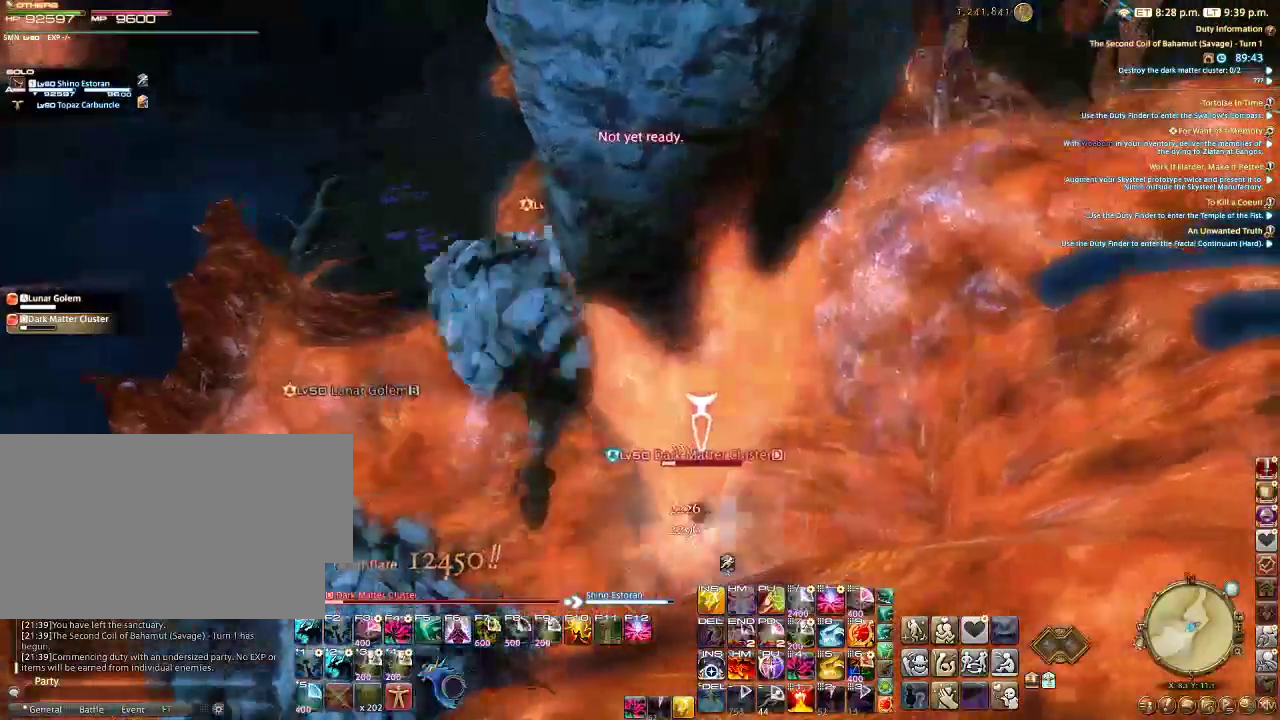
{"keys": ["w"], "mouse": ["left"], "events": []}
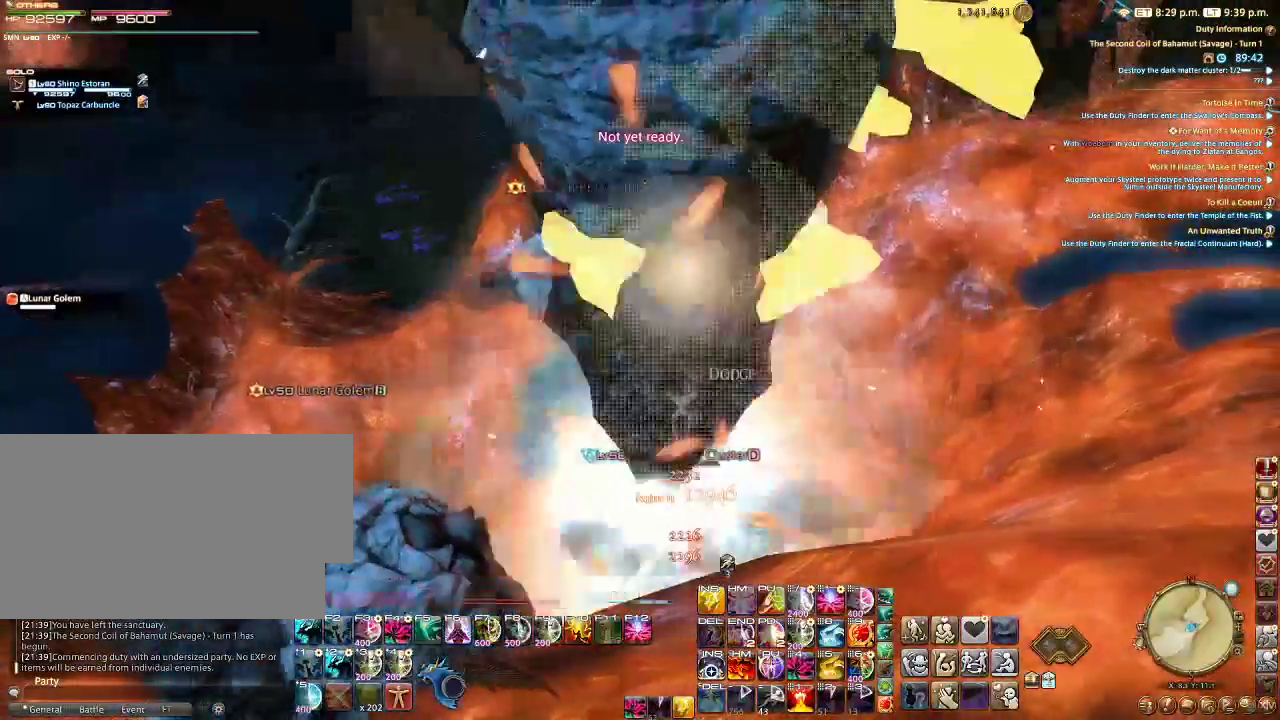
{"keys": ["w"], "mouse": ["left"], "events": []}
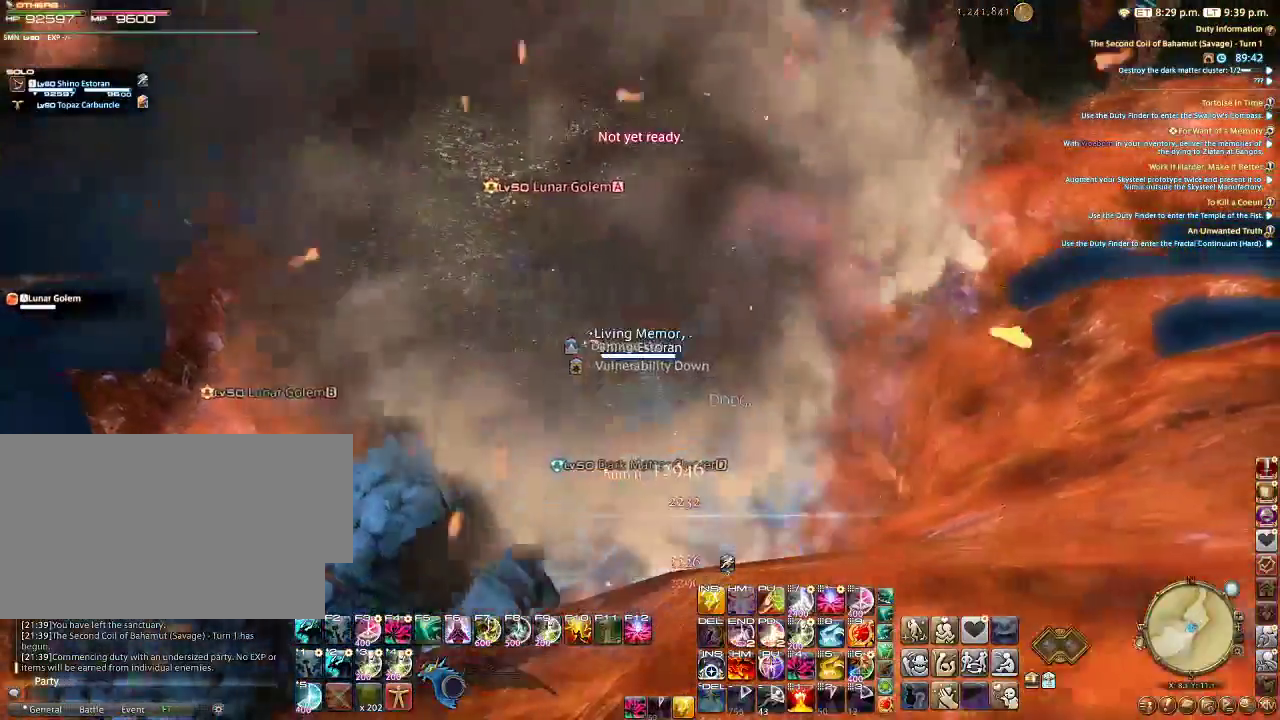
{"keys": ["w"], "mouse": ["left"], "events": []}
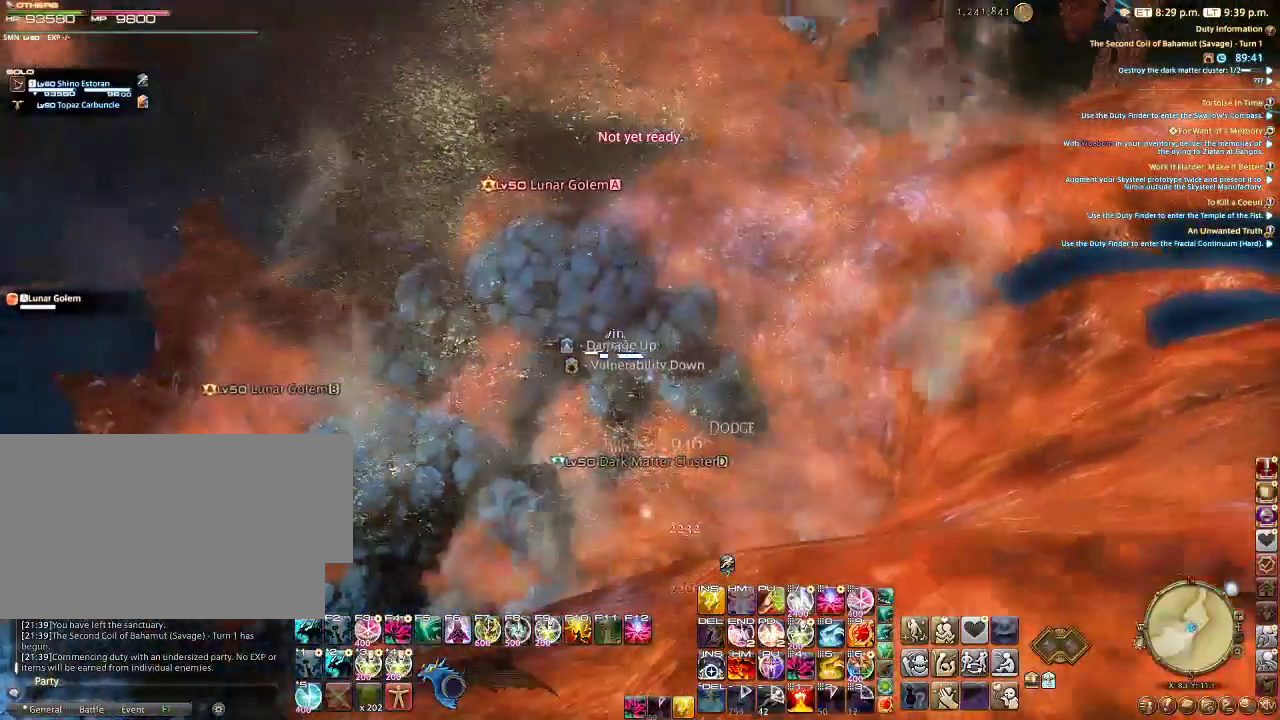
{"keys": ["w"], "mouse": ["left"], "events": []}
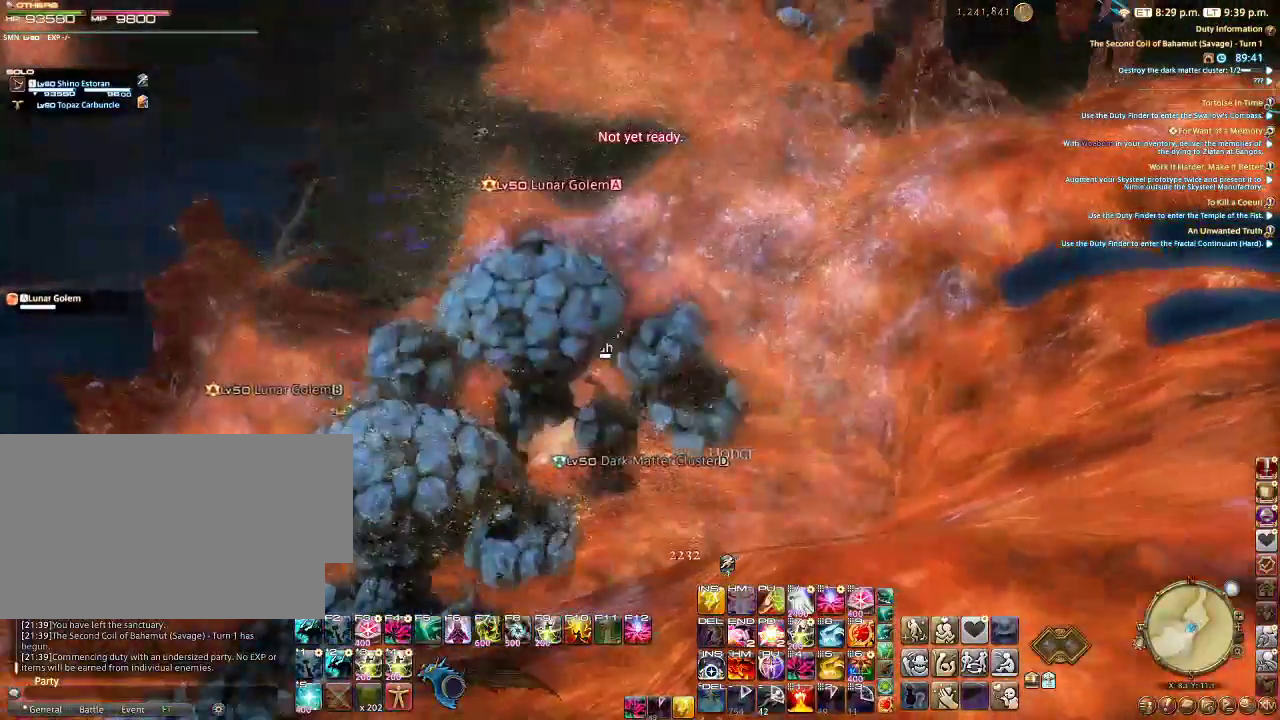
{"keys": ["w"], "mouse": ["left"], "events": []}
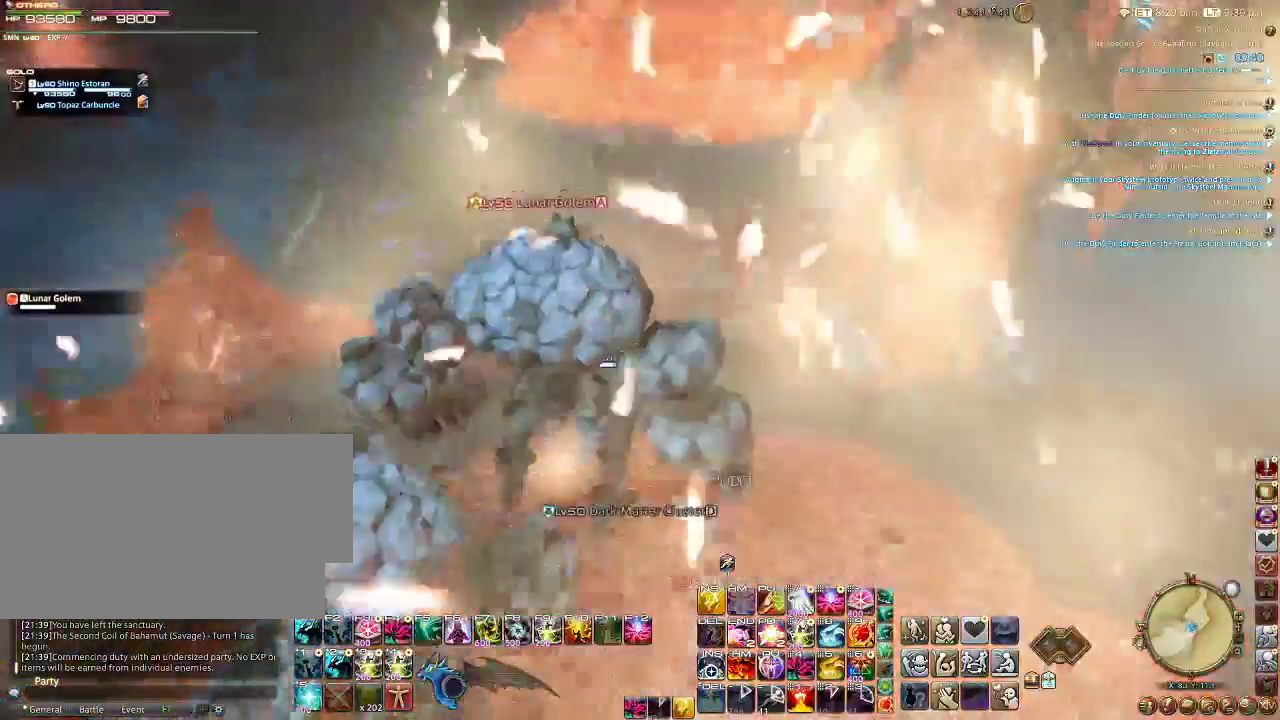
{"keys": ["w"], "mouse": ["left"], "events": []}
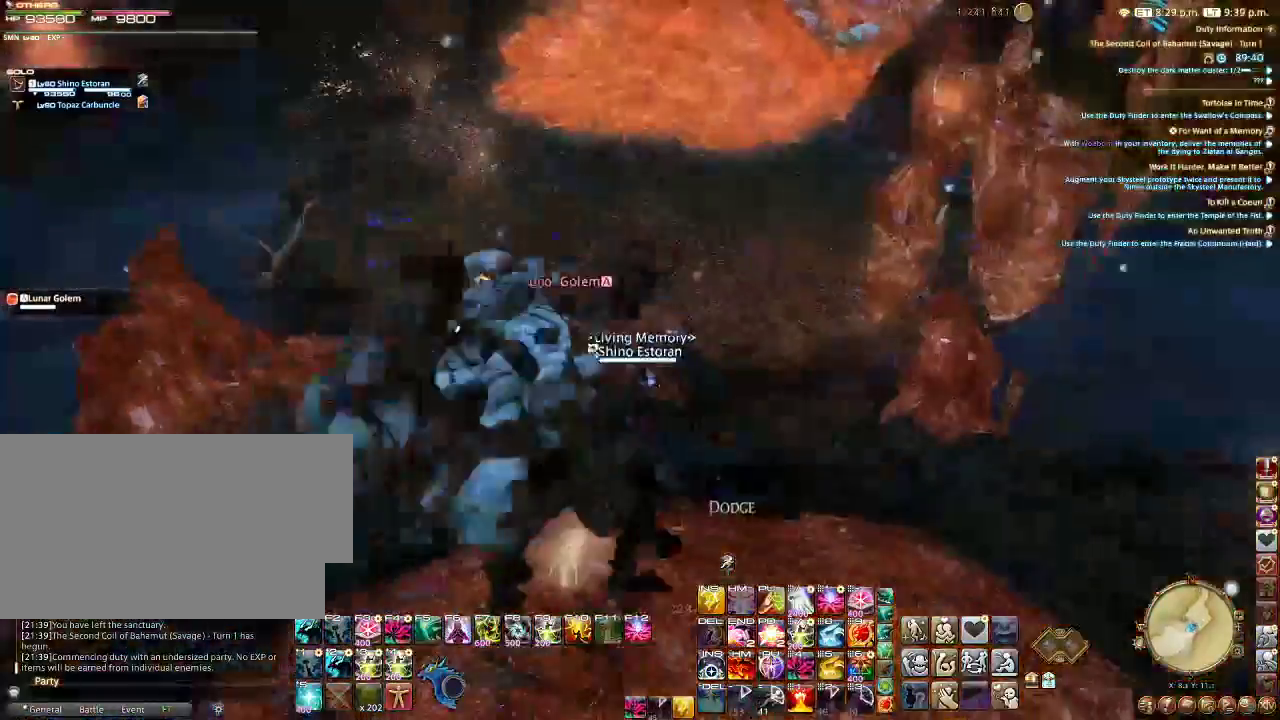
{"keys": ["a", "w"], "mouse": ["left"], "events": [[400, "a", "down"]]}
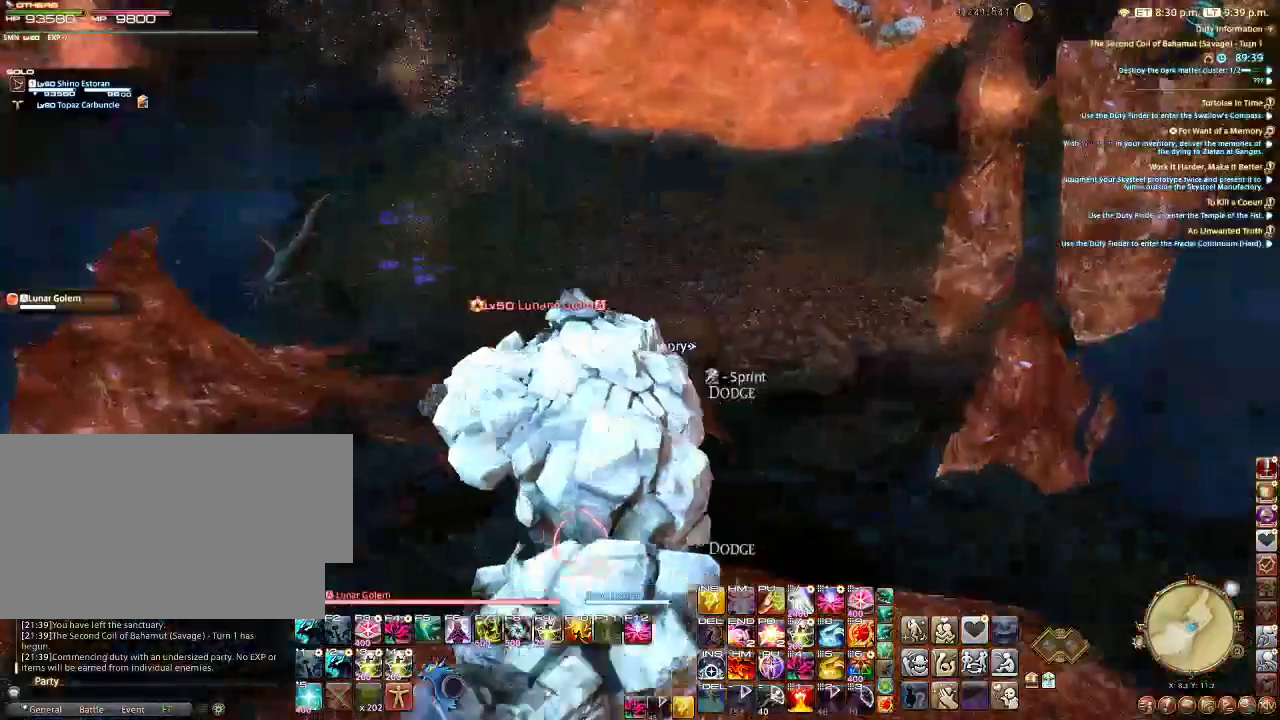
{"keys": ["a", "w"], "mouse": ["left"], "events": []}
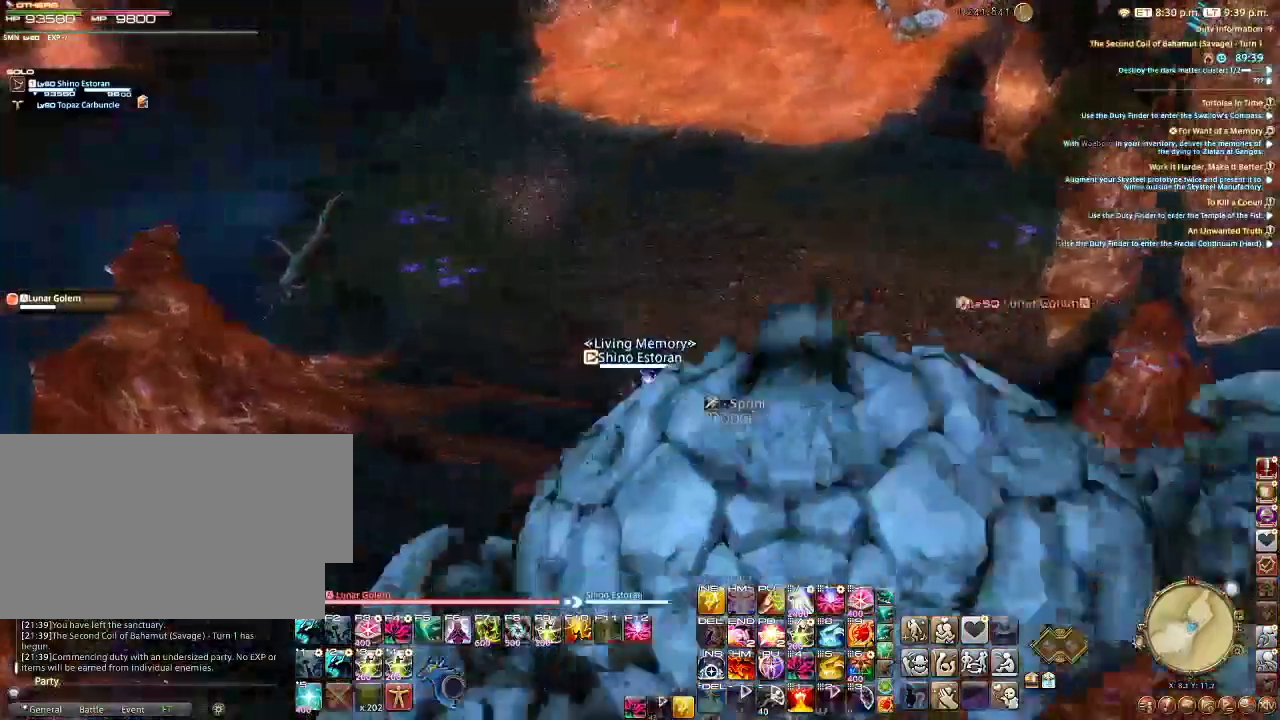
{"keys": ["w"], "mouse": ["left"], "events": [[200, "a", "up"]]}
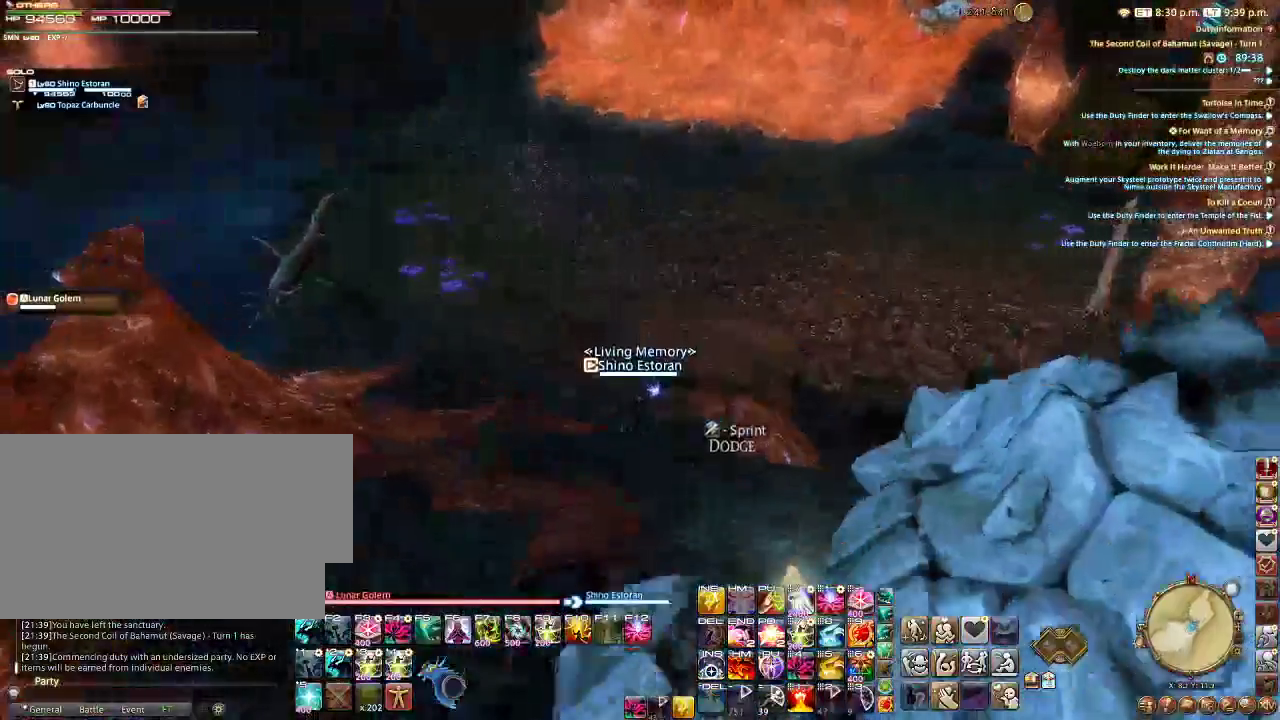
{"keys": ["w"], "mouse": [], "events": [[167, "mouse_left", "up"]]}
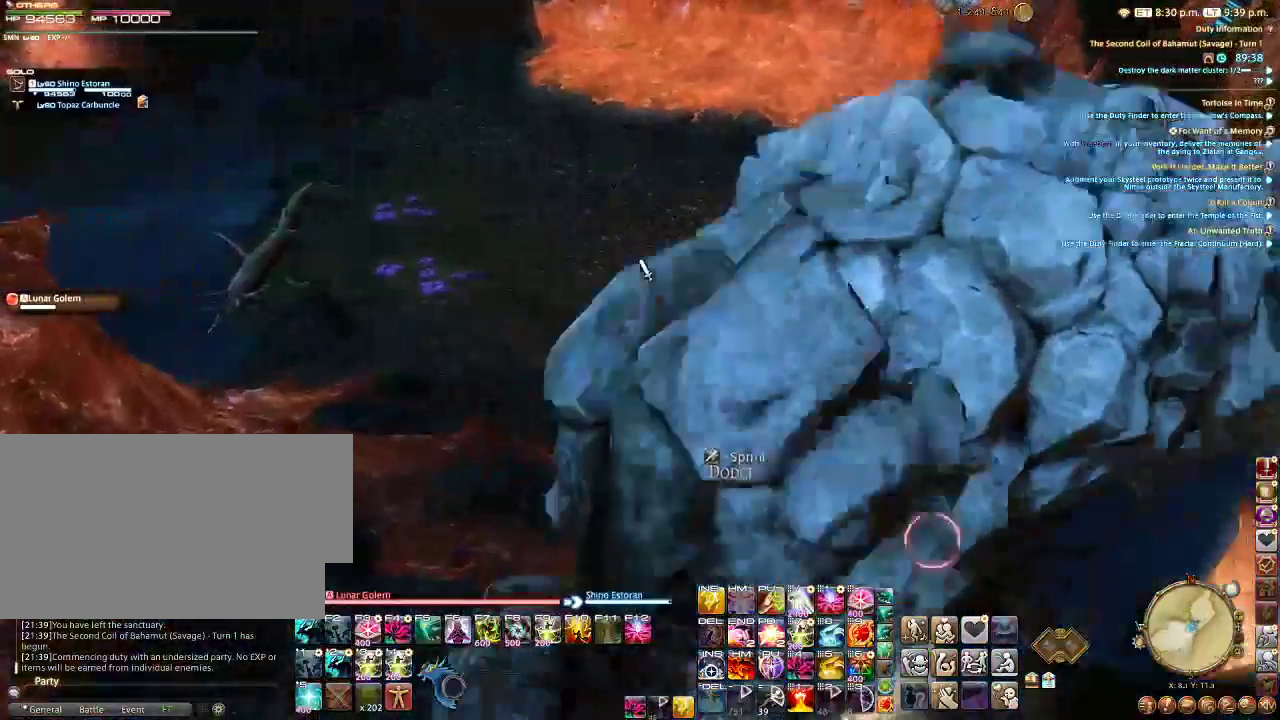
{"keys": ["w"], "mouse": []}
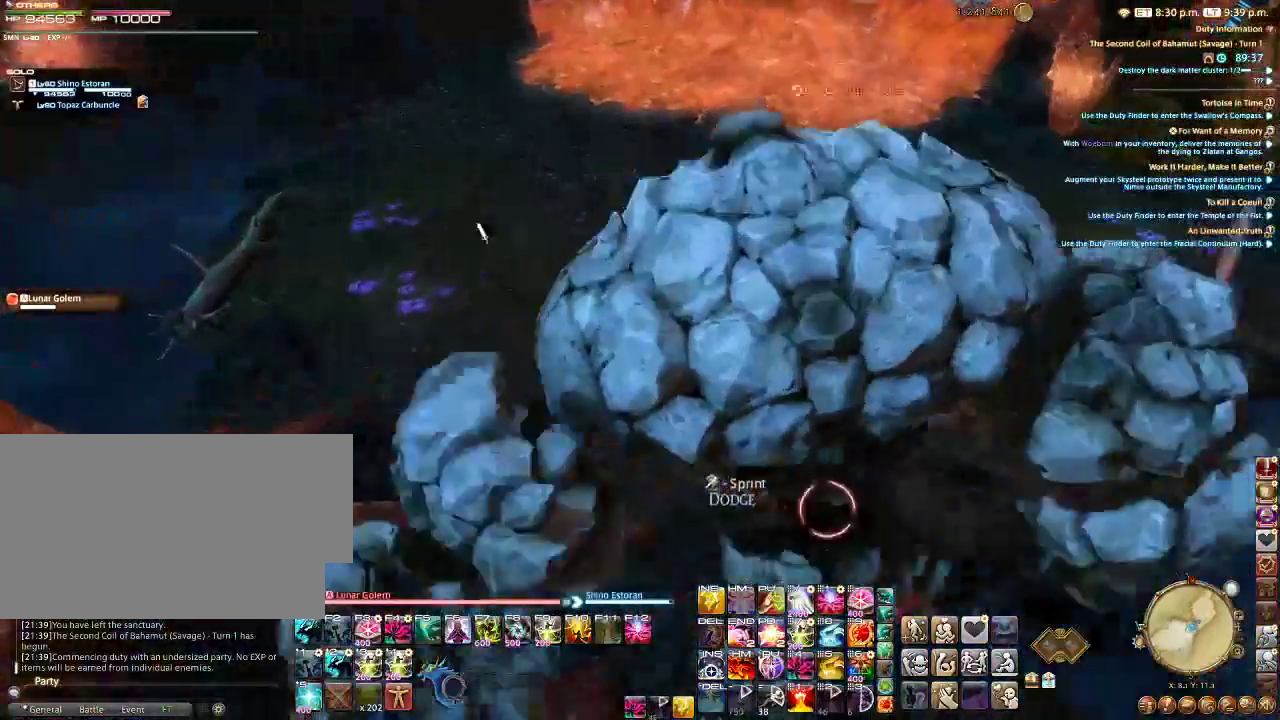
{"keys": ["w"], "mouse": ["left"], "events": [[200, "mouse_left", "down"], [300, "mouse_left", "up"], [500, "mouse_left", "down"]]}
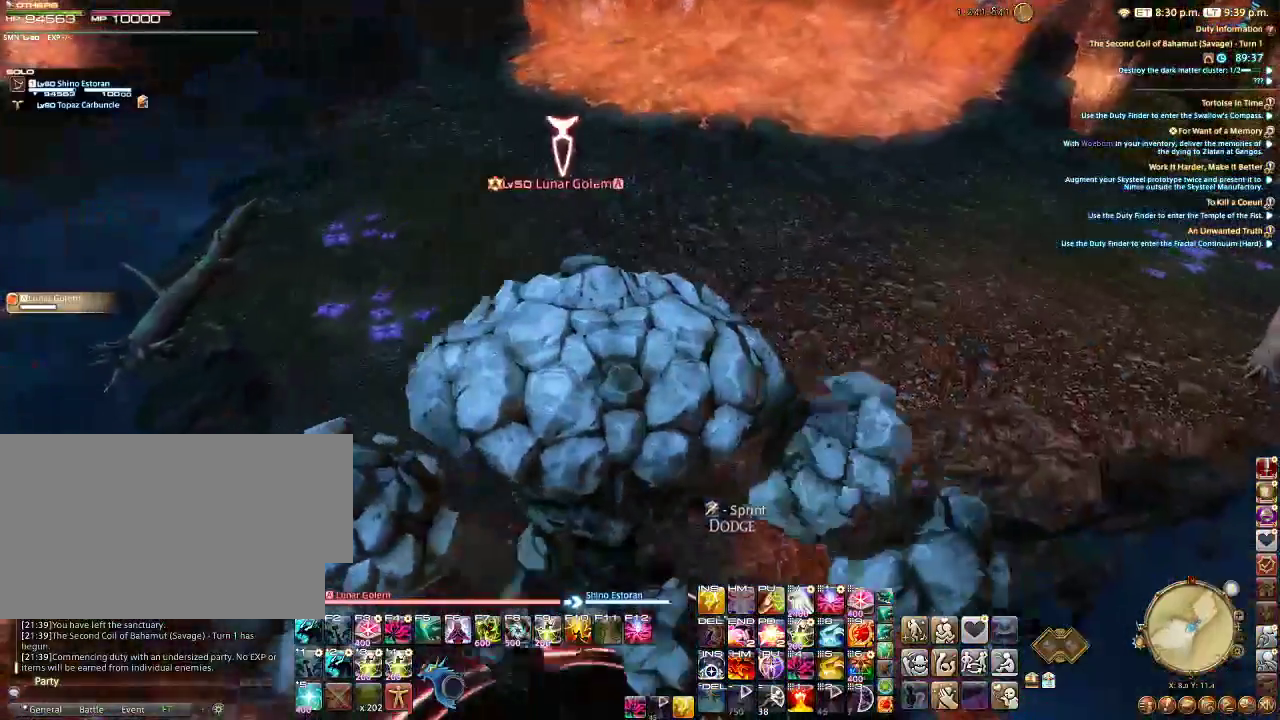
{"keys": ["w"], "mouse": ["left"], "events": []}
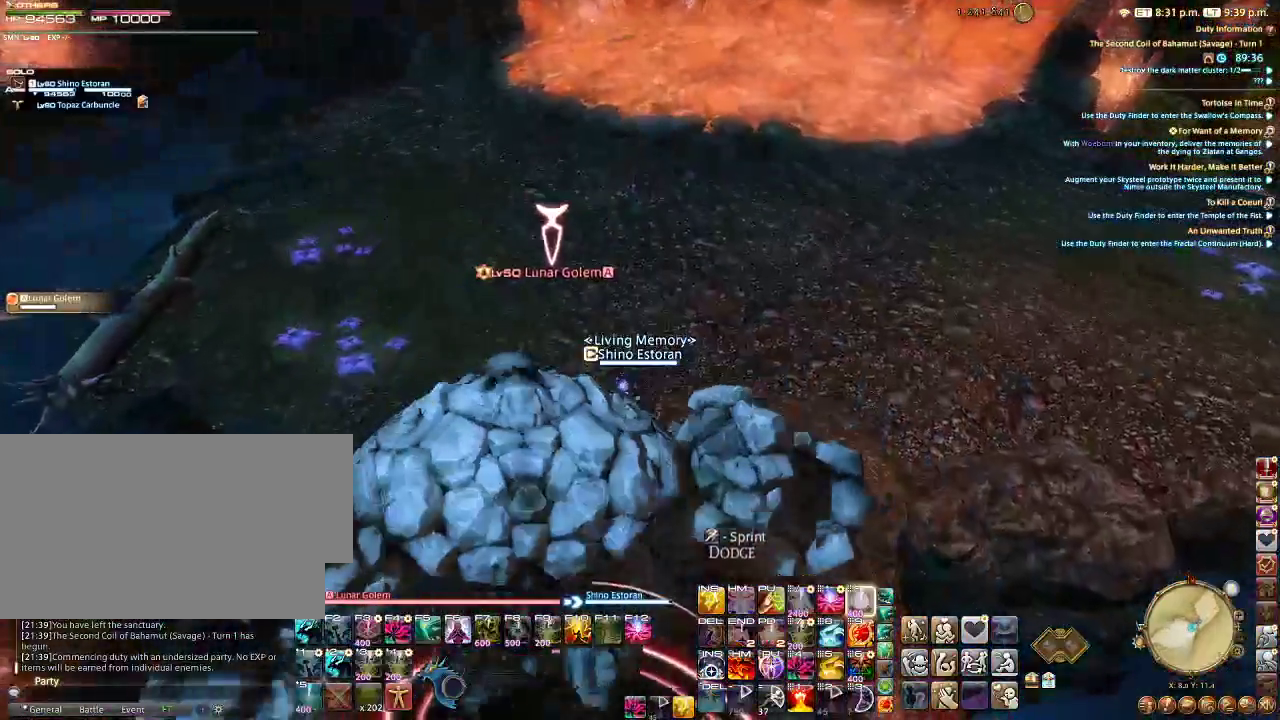
{"keys": ["w"], "mouse": ["left"], "events": []}
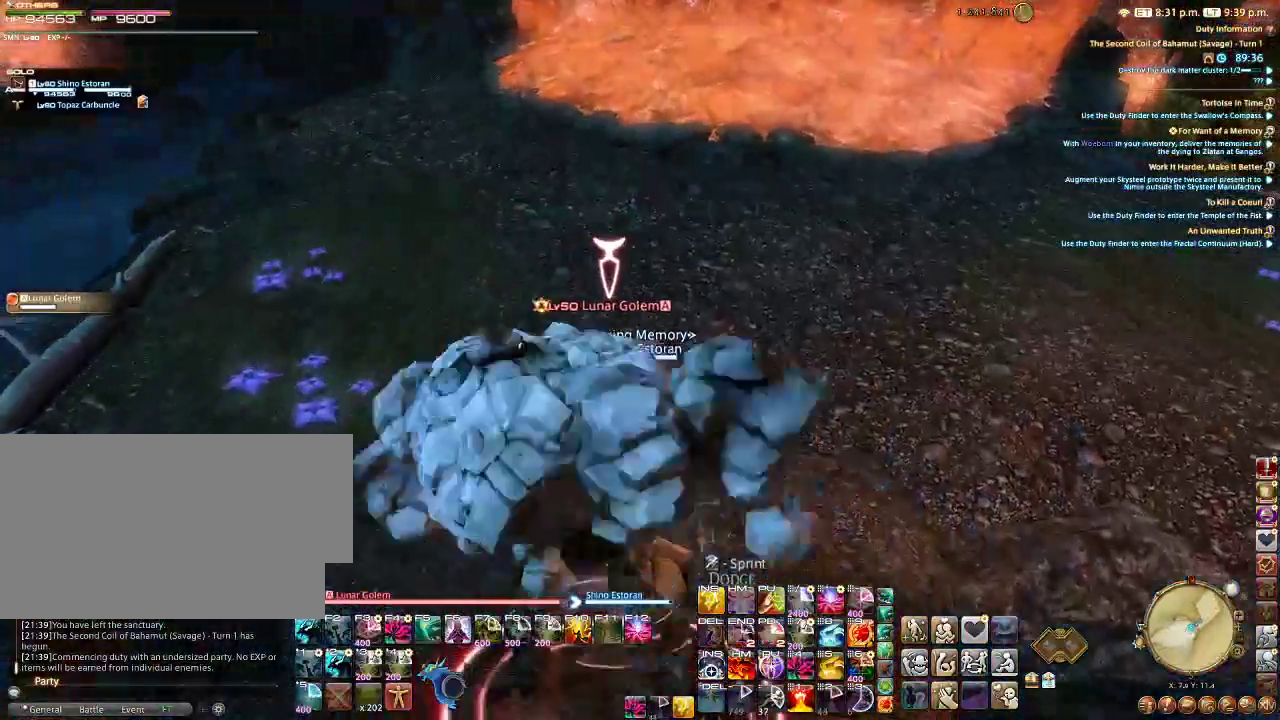
{"keys": ["w"], "mouse": [], "events": [[267, "mouse_left", "up"]]}
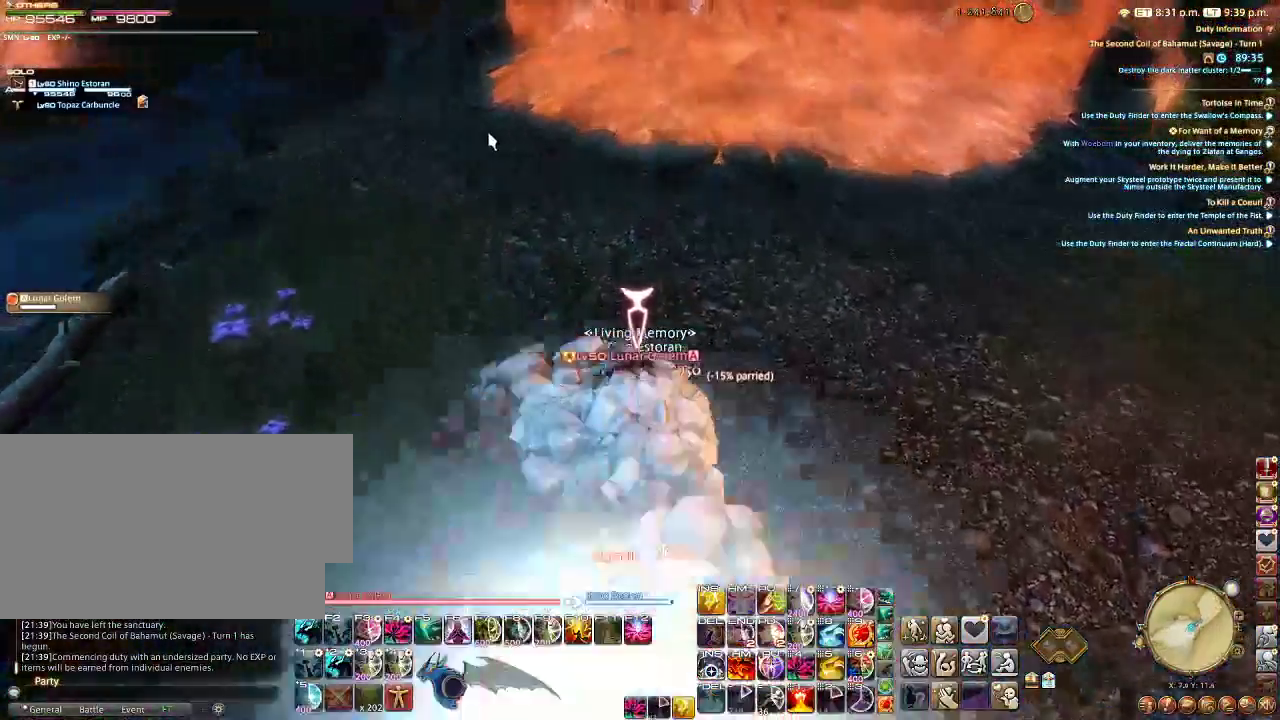
{"keys": ["w"], "mouse": [], "events": []}
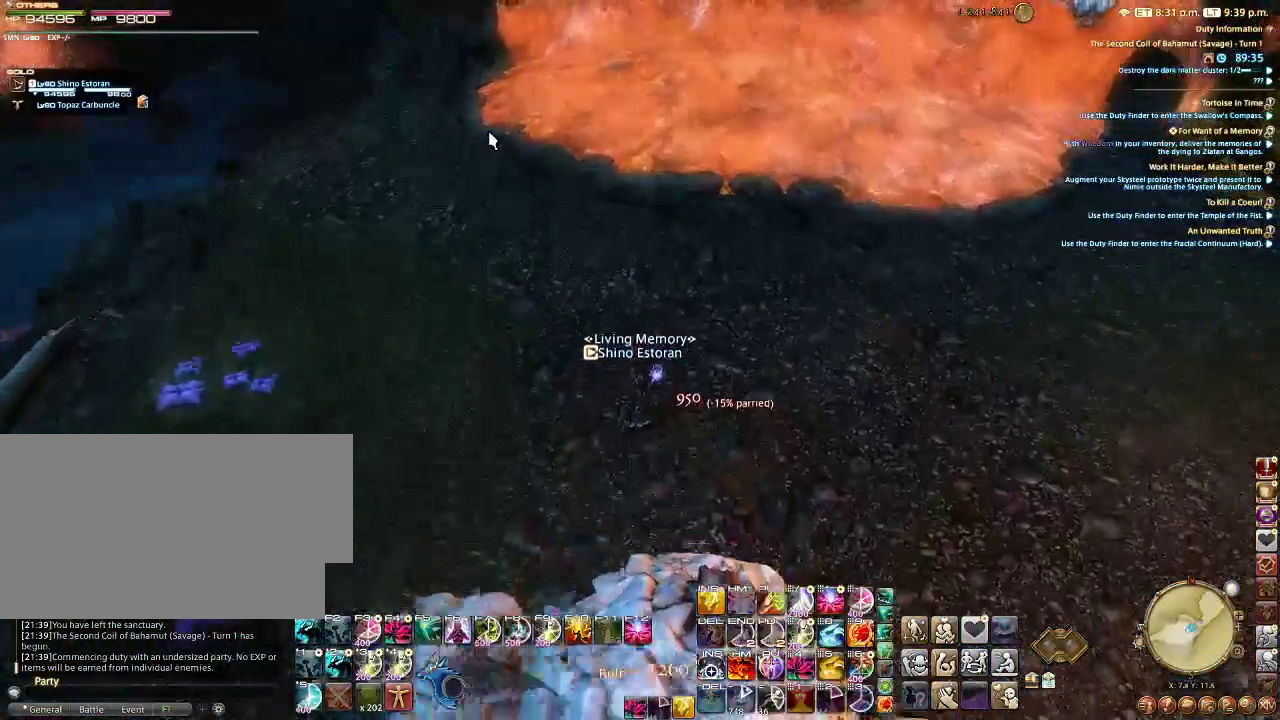
{"keys": ["w"], "mouse": [], "events": []}
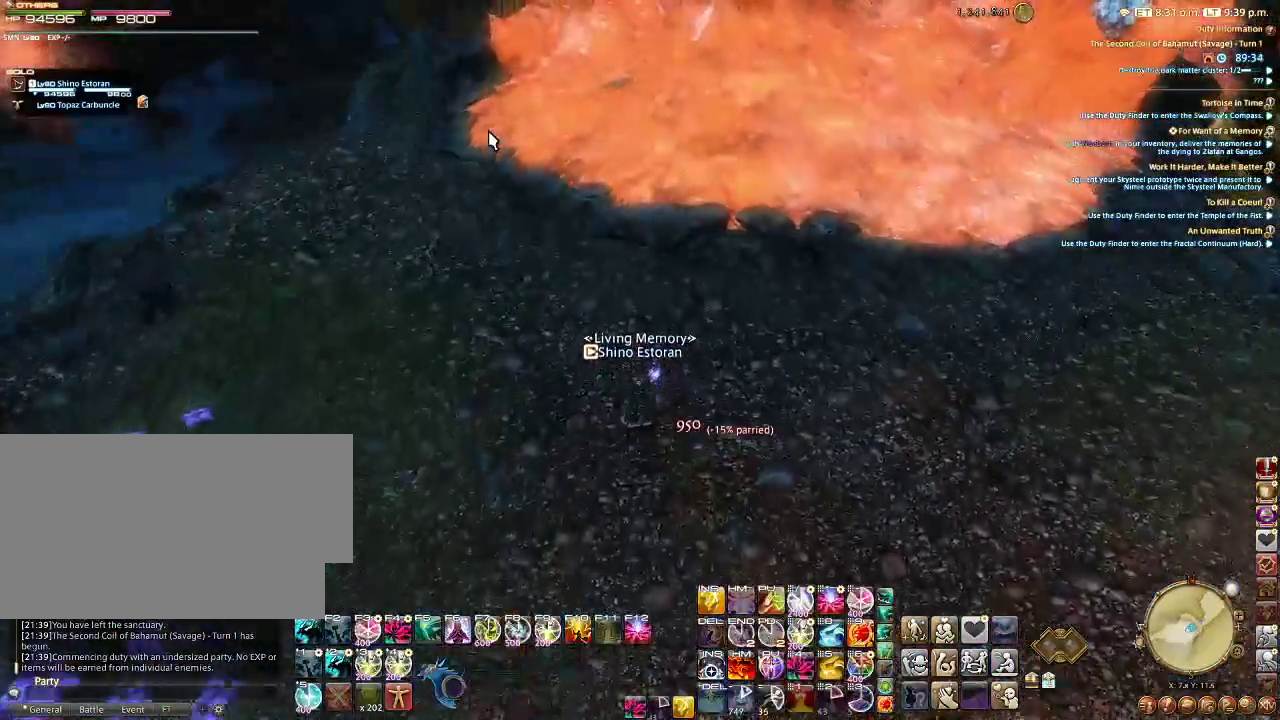
{"keys": ["w"], "mouse": [], "events": []}
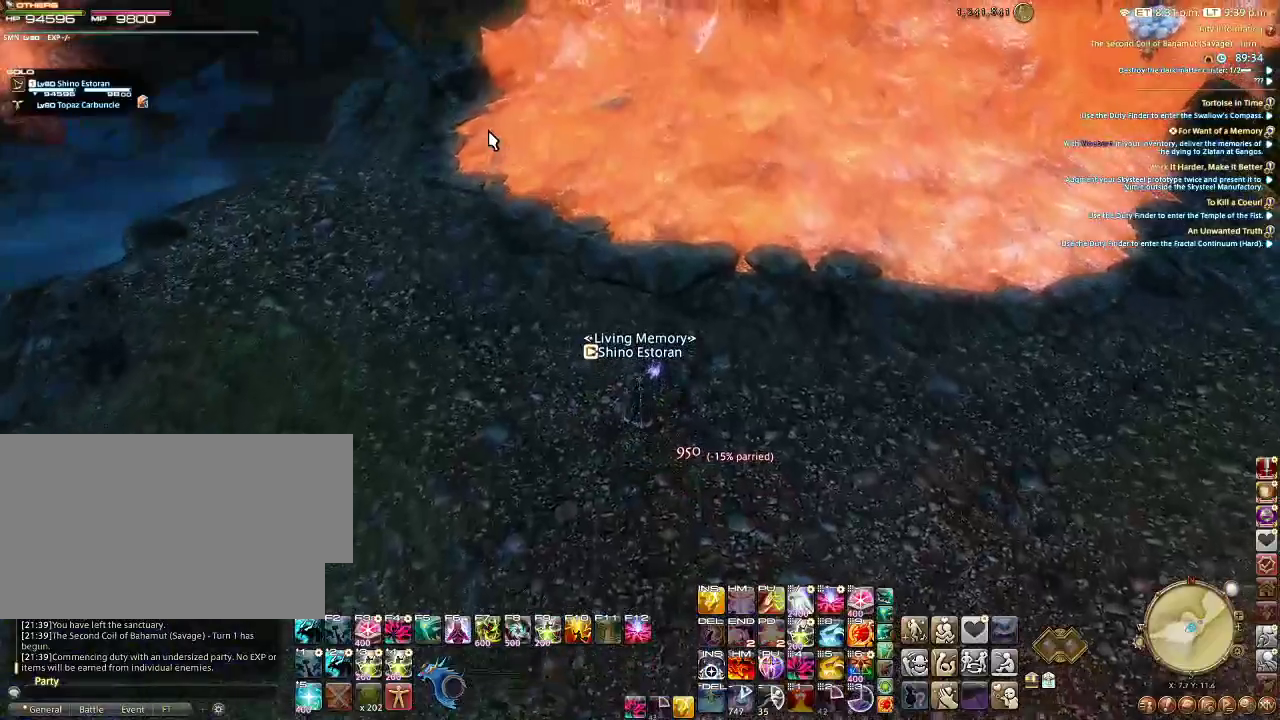
{"keys": ["w"], "mouse": [], "events": []}